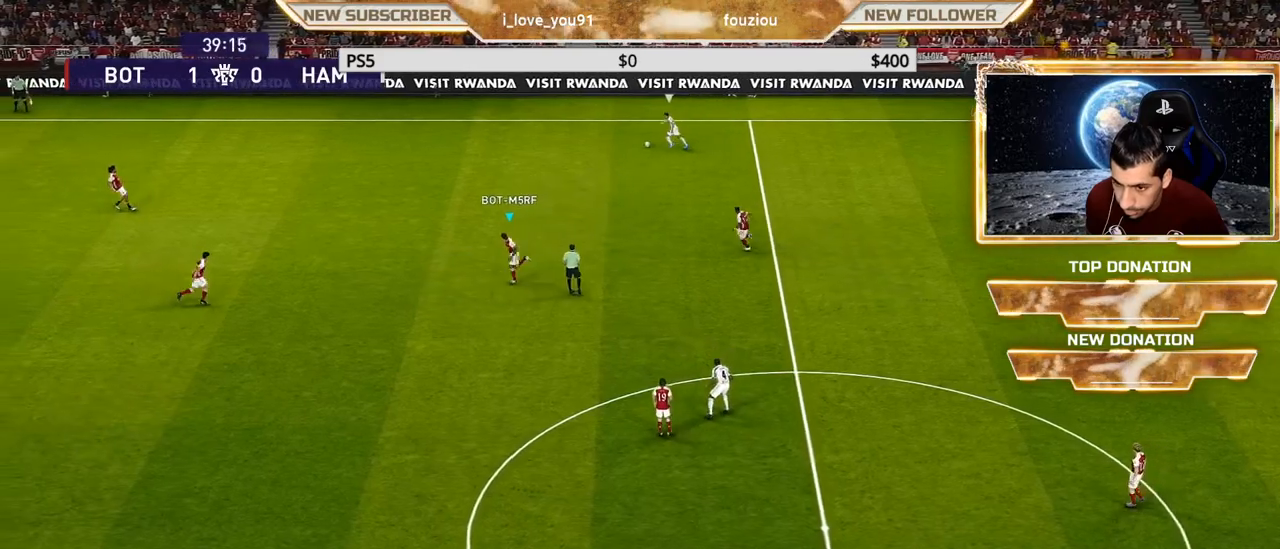
Gameplay with a controller (PlayStation layout); each line is a JSON object with the inputs held at the frame after it. "events" lists button and stick changes between this image and that frame as [ms after this image, input, new state], when the widget could be followed in between.
{"buttons": ["SQUARE", "R1"], "left_stick": "left", "right_stick": "center", "events": []}
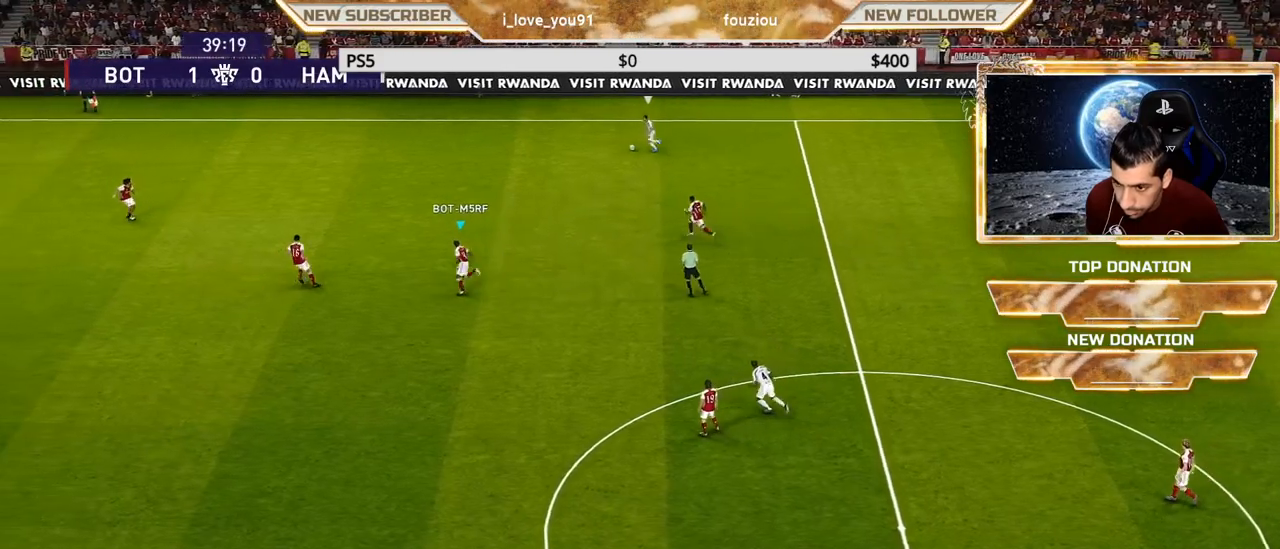
{"buttons": ["SQUARE", "R1"], "left_stick": "left", "right_stick": "center", "events": []}
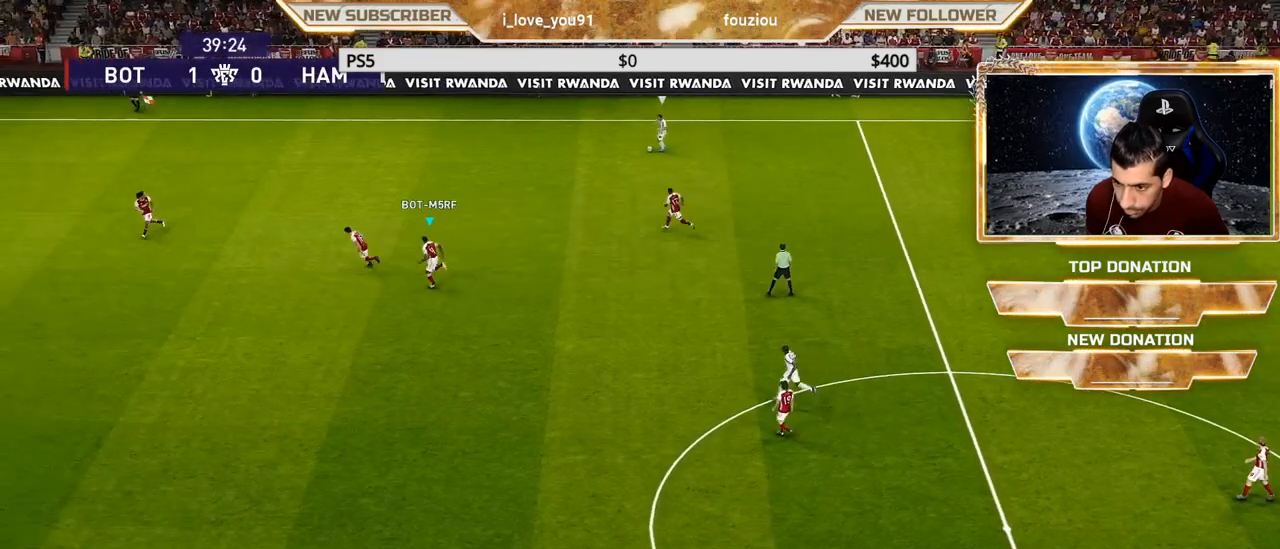
{"buttons": ["SQUARE", "R1"], "left_stick": "down-right", "right_stick": "center", "events": [[50, "left_stick", "down-left"], [317, "left_stick", "down"], [450, "left_stick", "down-right"]]}
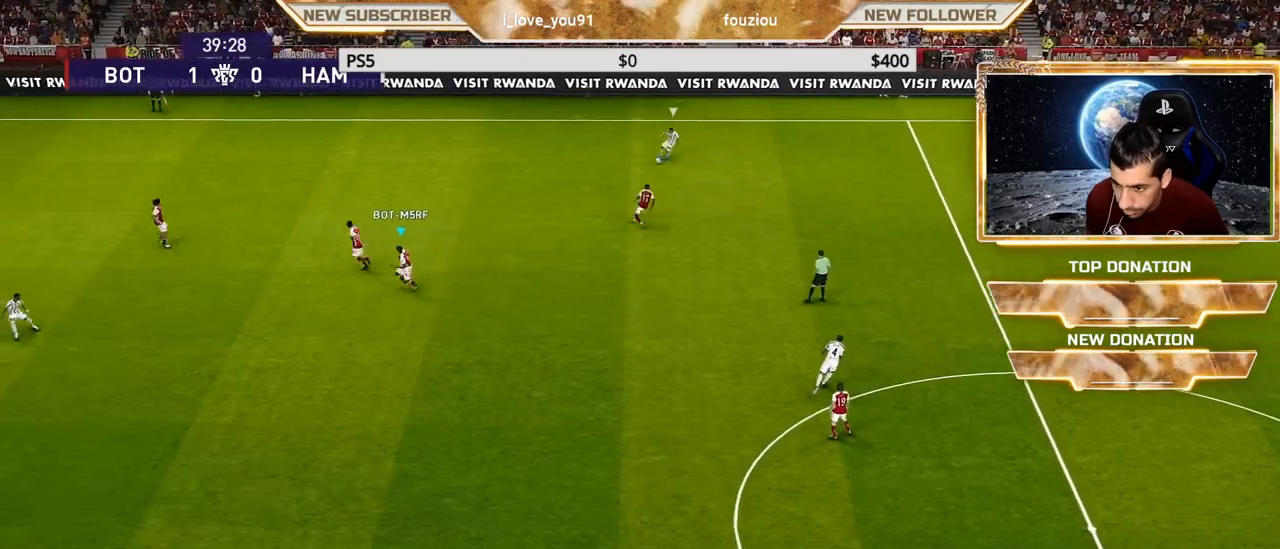
{"buttons": ["SQUARE", "R1"], "left_stick": "down-right", "right_stick": "center", "events": []}
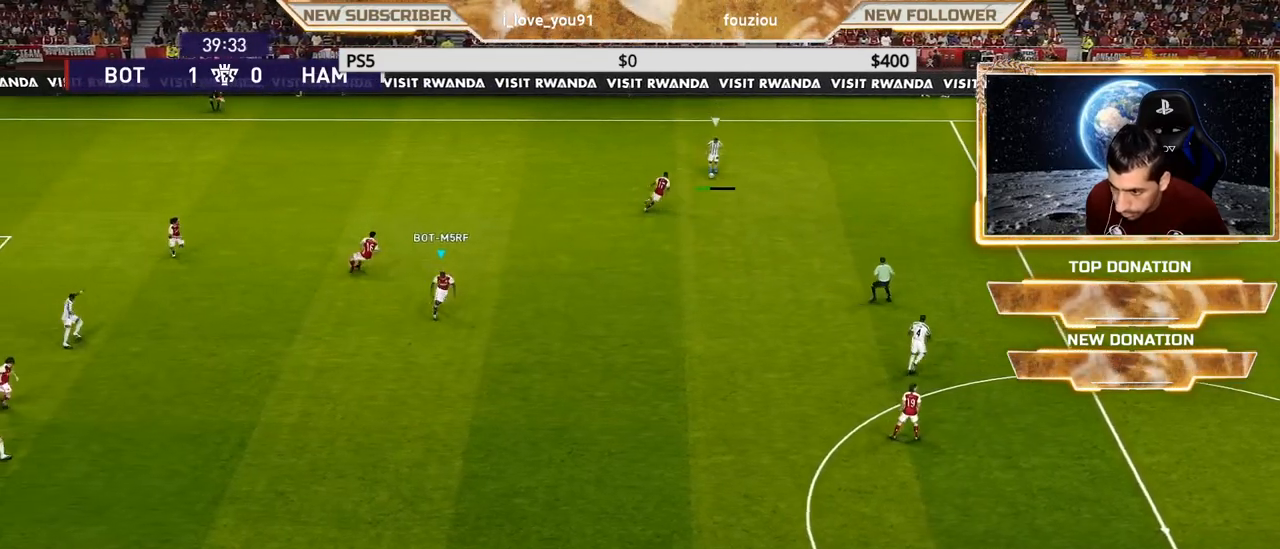
{"buttons": ["SQUARE", "R1"], "left_stick": "down-right", "right_stick": "center", "events": []}
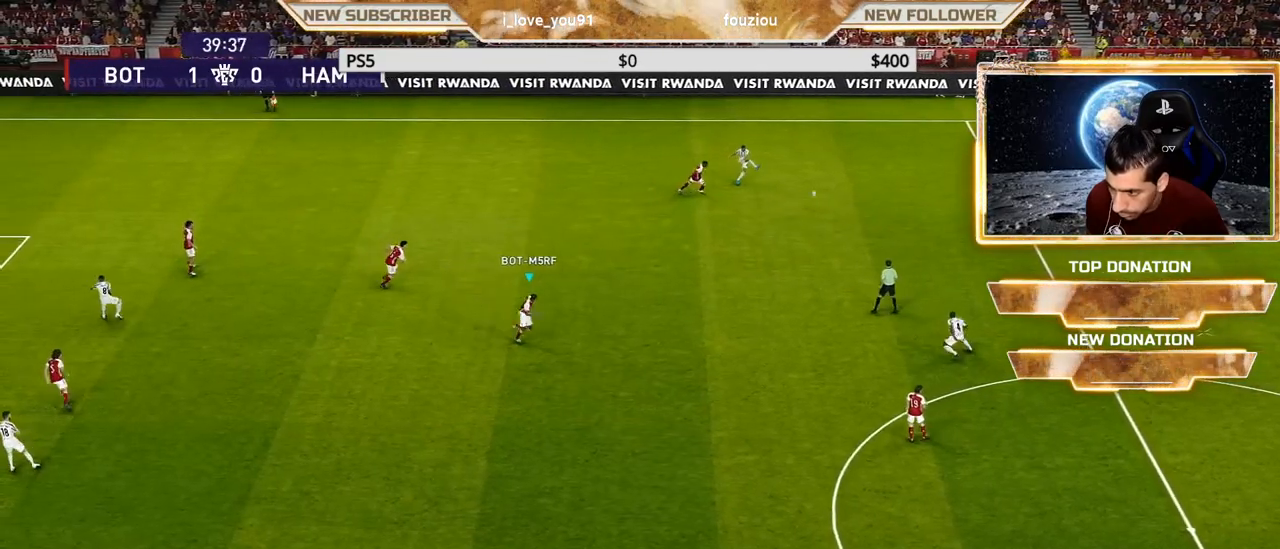
{"buttons": ["R1"], "left_stick": "up", "right_stick": "center", "events": [[50, "R1", "up"], [117, "SQUARE", "up"], [133, "left_stick", "center"], [350, "L1", "down"], [350, "left_stick", "up"], [467, "L1", "up"], [500, "R1", "down"]]}
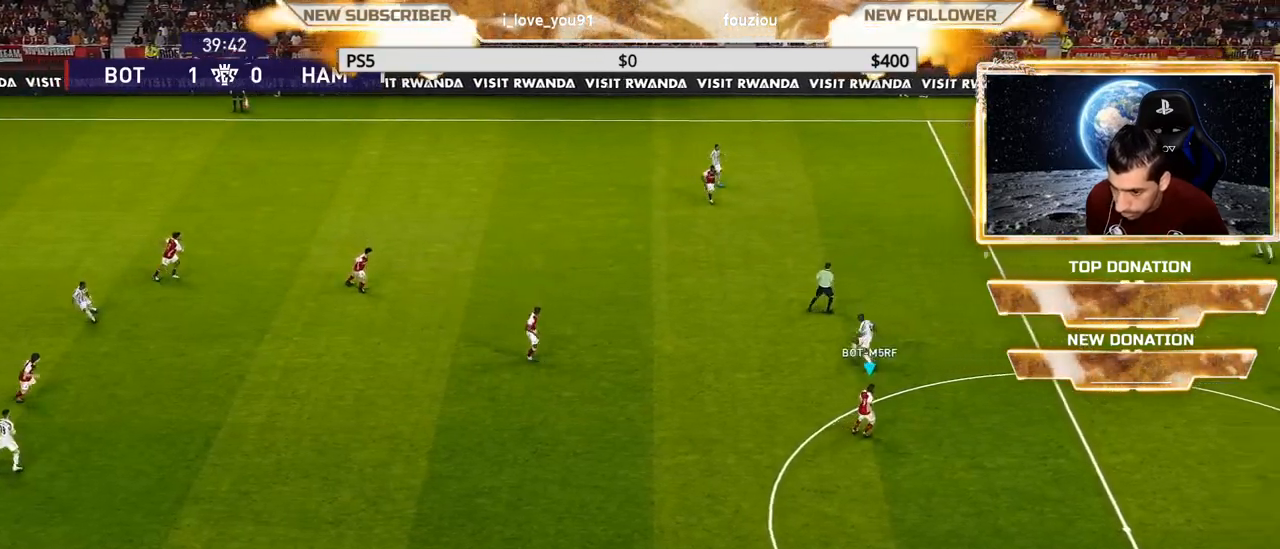
{"buttons": [], "left_stick": "up", "right_stick": "center", "events": [[450, "R1", "up"]]}
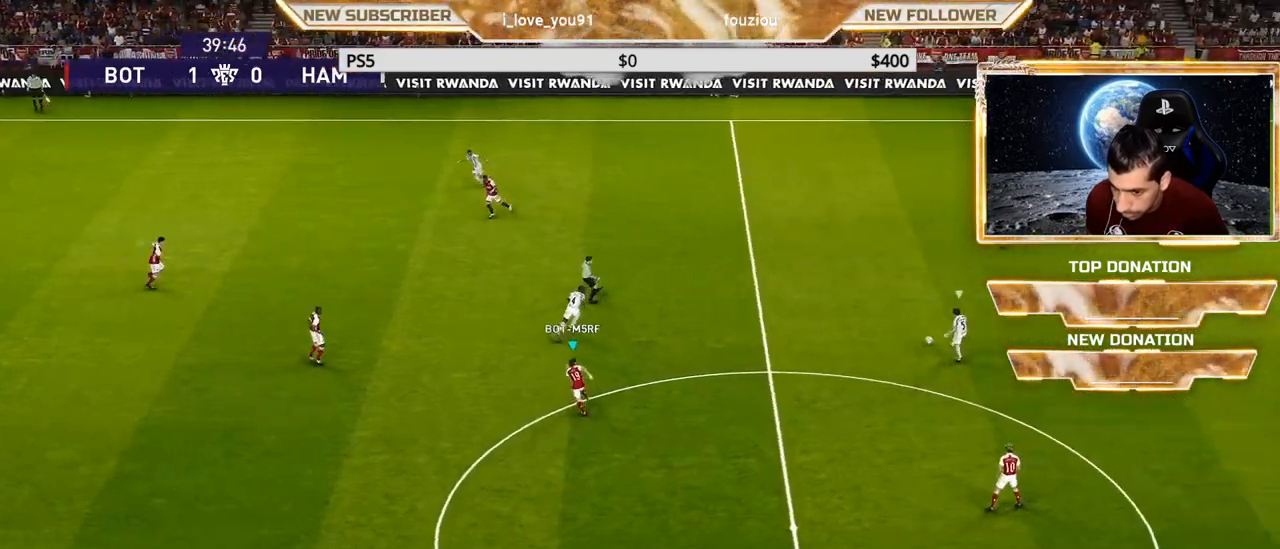
{"buttons": ["SQUARE", "R1"], "left_stick": "up-right", "right_stick": "center", "events": [[117, "left_stick", "up-right"], [150, "SQUARE", "down"], [217, "R1", "down"]]}
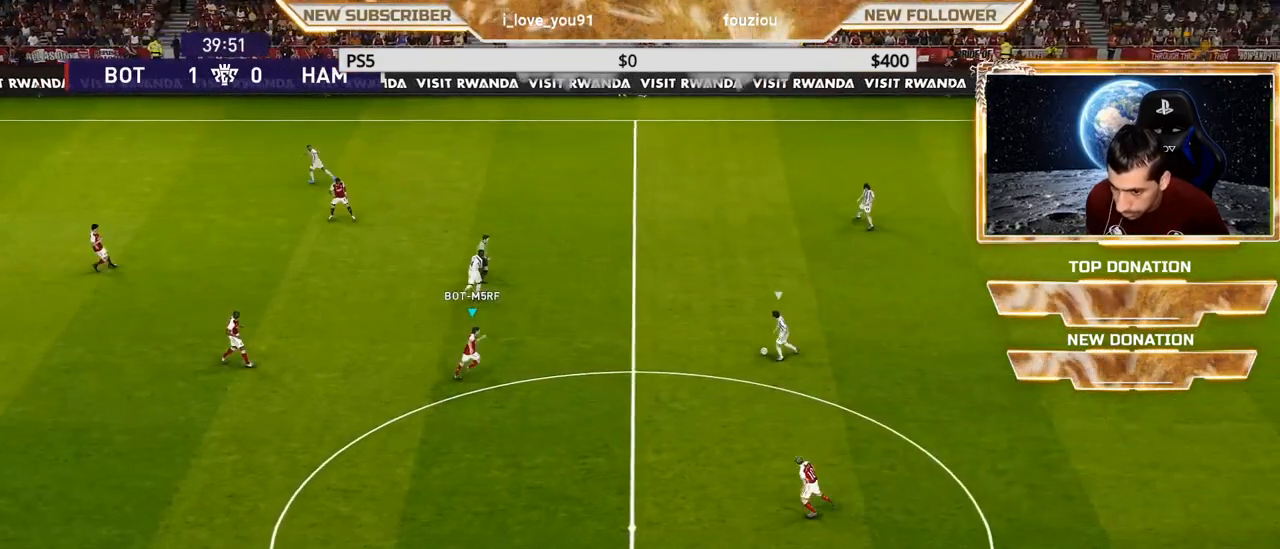
{"buttons": ["SQUARE", "R1"], "left_stick": "down-right", "right_stick": "center", "events": [[33, "left_stick", "right"], [133, "left_stick", "down-right"]]}
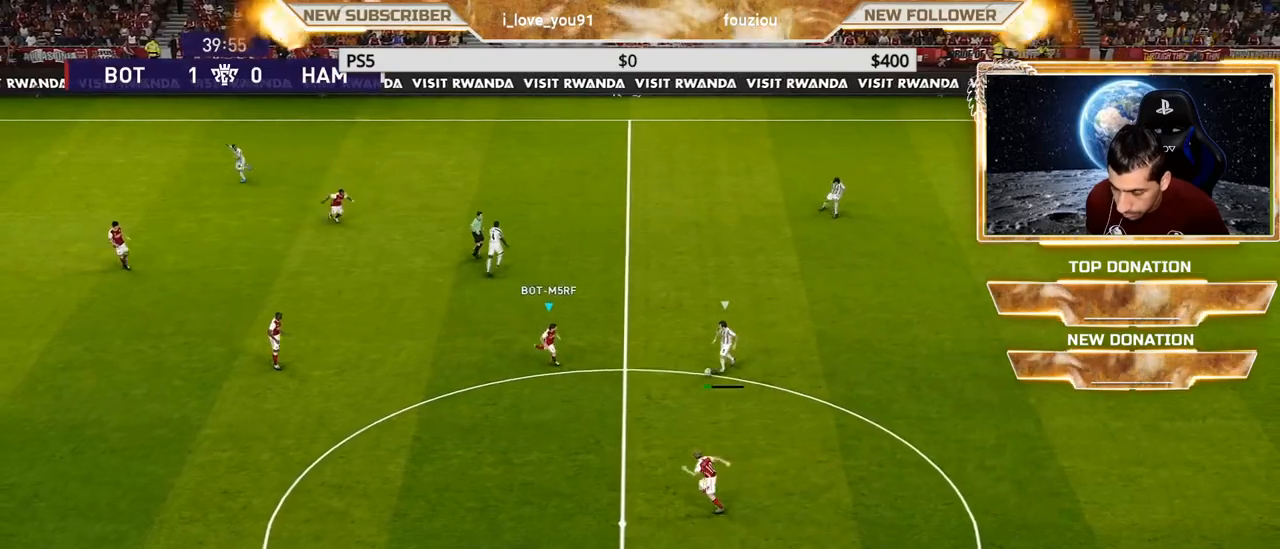
{"buttons": ["SQUARE", "R1"], "left_stick": "down-right", "right_stick": "center", "events": []}
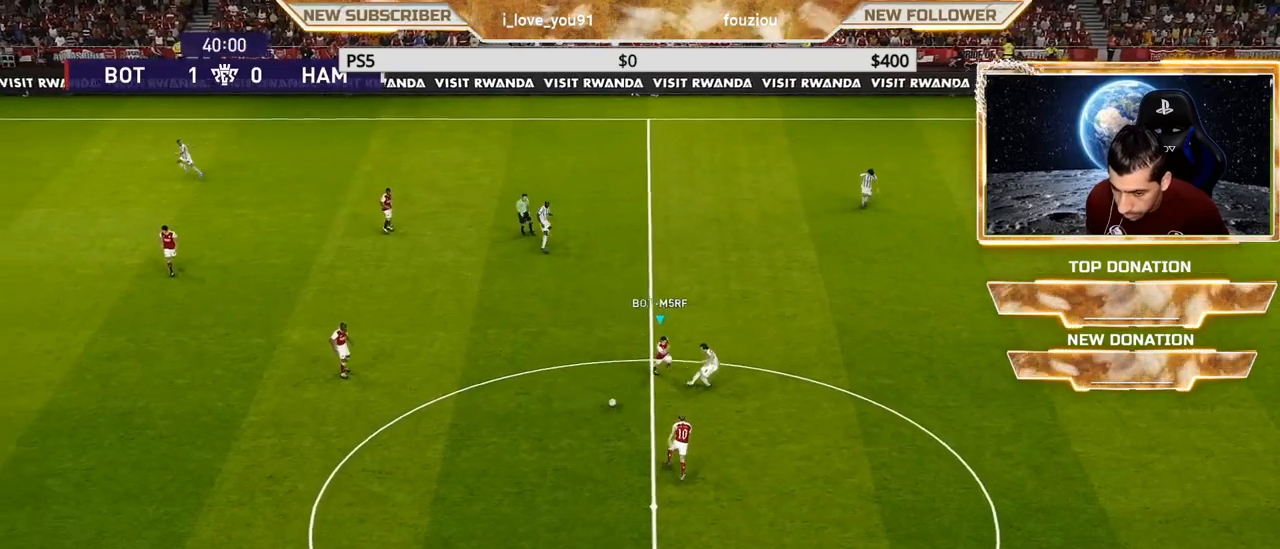
{"buttons": ["CROSS", "SQUARE", "R1"], "left_stick": "center", "right_stick": "center", "events": [[50, "CROSS", "down"], [50, "L1", "down"], [183, "L1", "up"], [317, "left_stick", "center"]]}
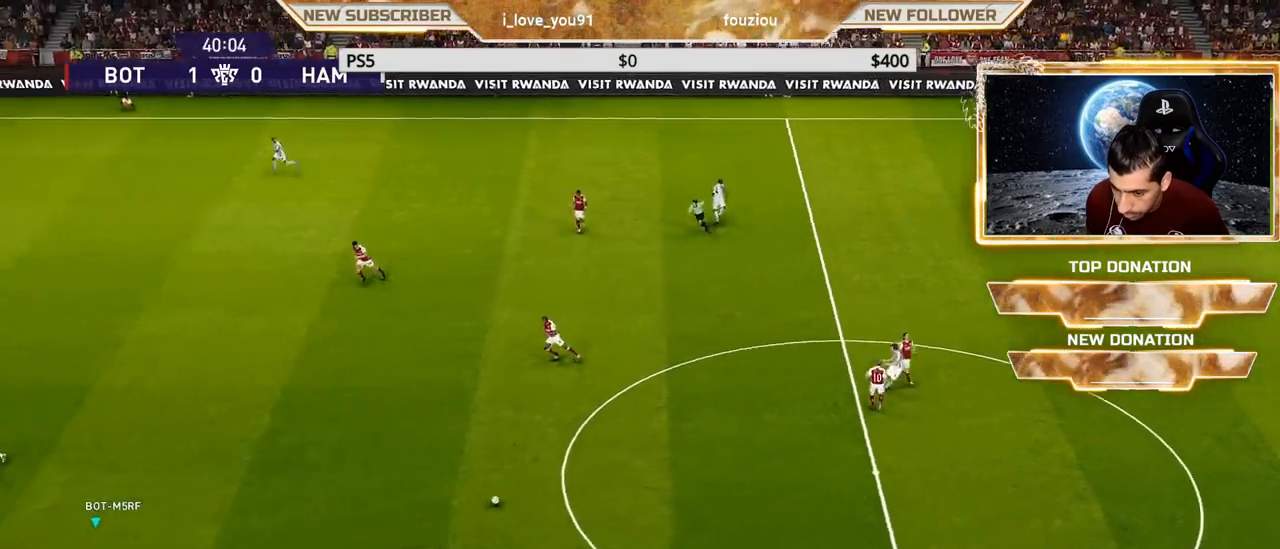
{"buttons": ["CROSS", "SQUARE", "R1"], "left_stick": "center", "right_stick": "center", "events": []}
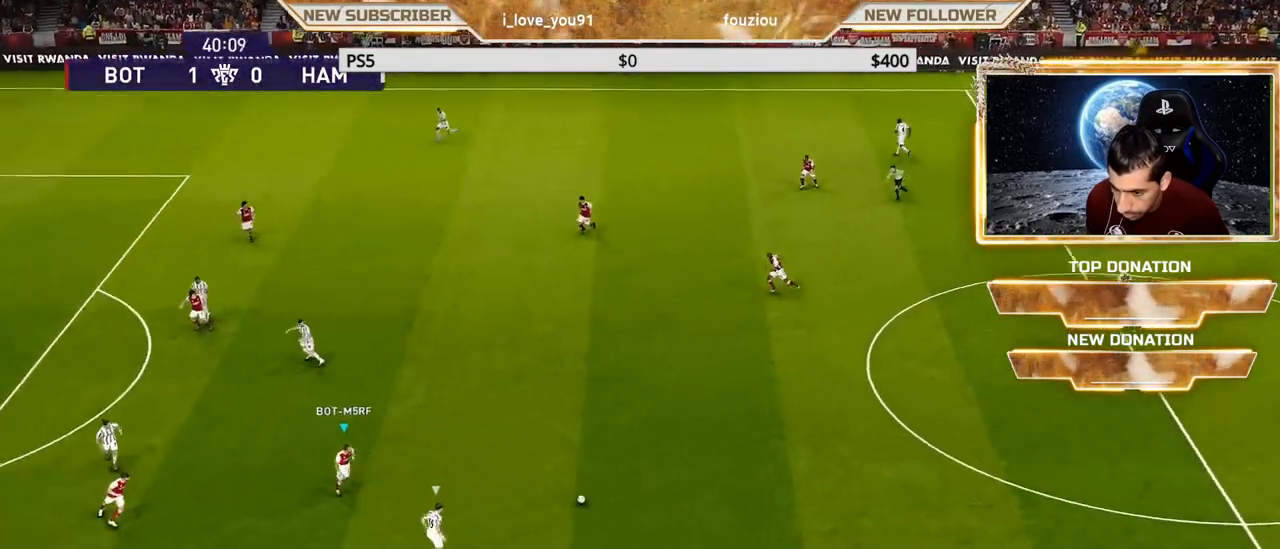
{"buttons": ["SQUARE", "R1"], "left_stick": "up-left", "right_stick": "center", "events": [[200, "left_stick", "up-left"], [217, "CROSS", "up"]]}
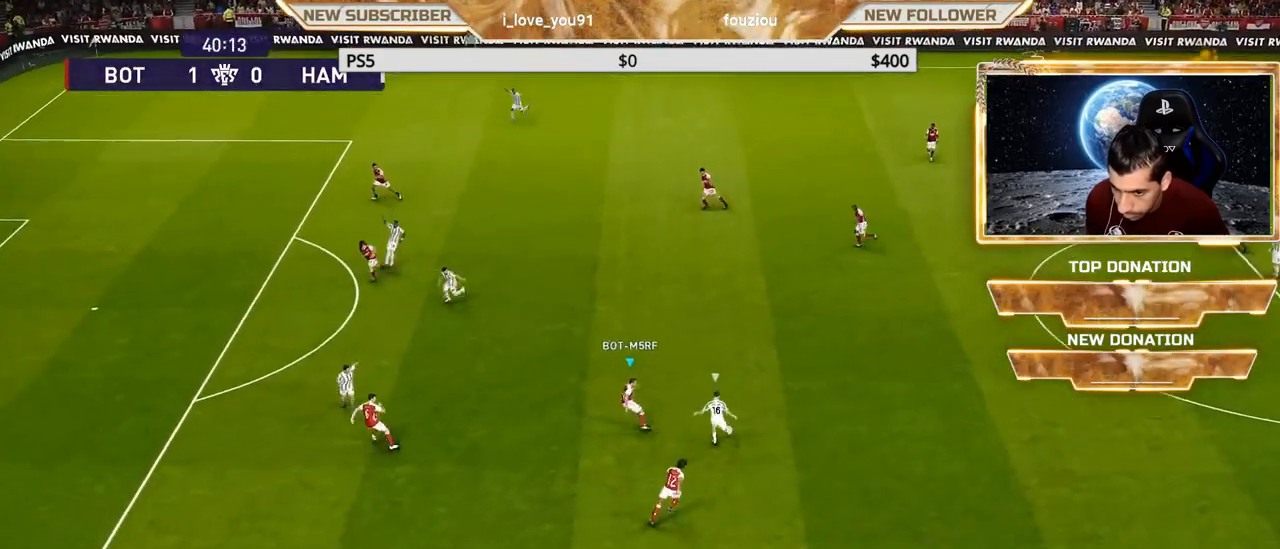
{"buttons": ["SQUARE", "R1"], "left_stick": "up-left", "right_stick": "center", "events": []}
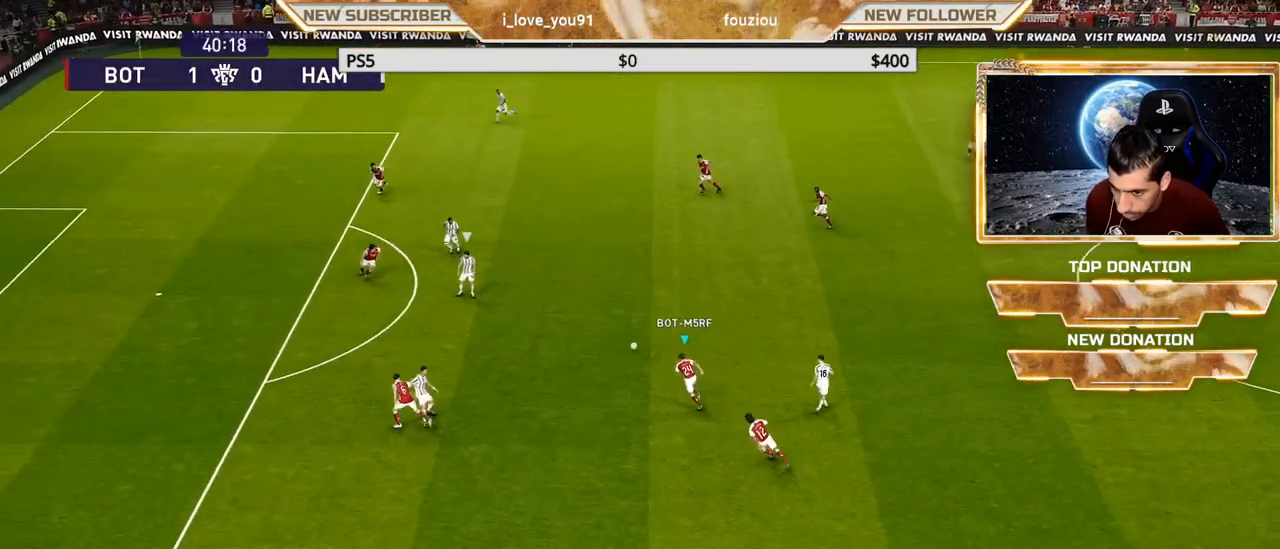
{"buttons": ["SQUARE"], "left_stick": "left", "right_stick": "center", "events": [[133, "L1", "down"], [200, "R1", "up"], [200, "left_stick", "down-left"], [267, "L1", "up"], [267, "left_stick", "down"], [450, "left_stick", "left"]]}
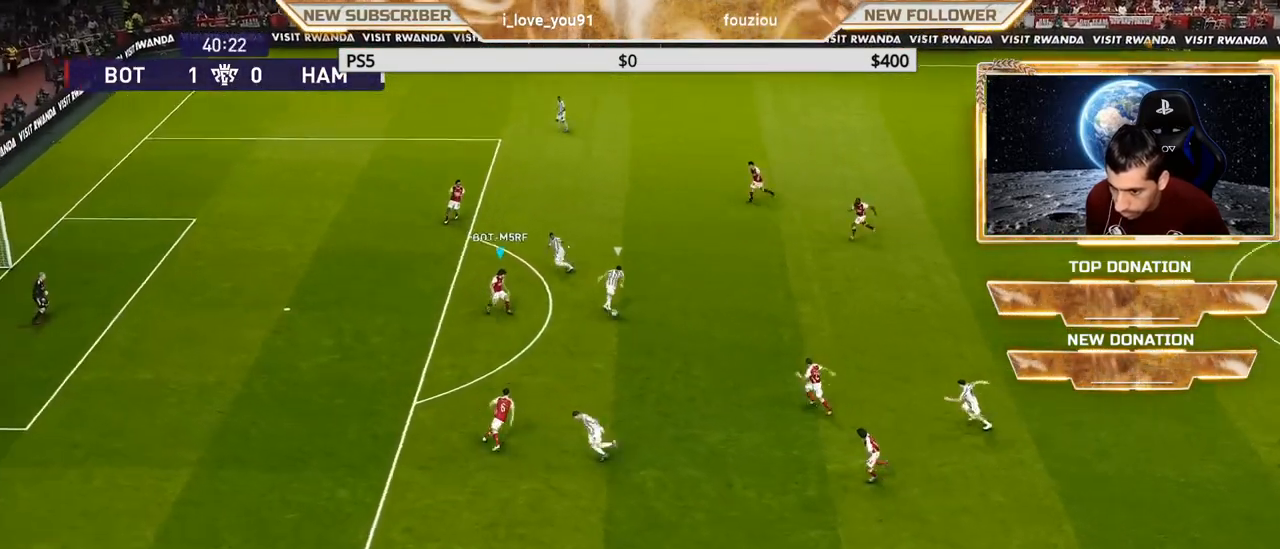
{"buttons": ["SQUARE", "R1"], "left_stick": "up-left", "right_stick": "center", "events": [[33, "left_stick", "up-left"], [117, "R1", "down"]]}
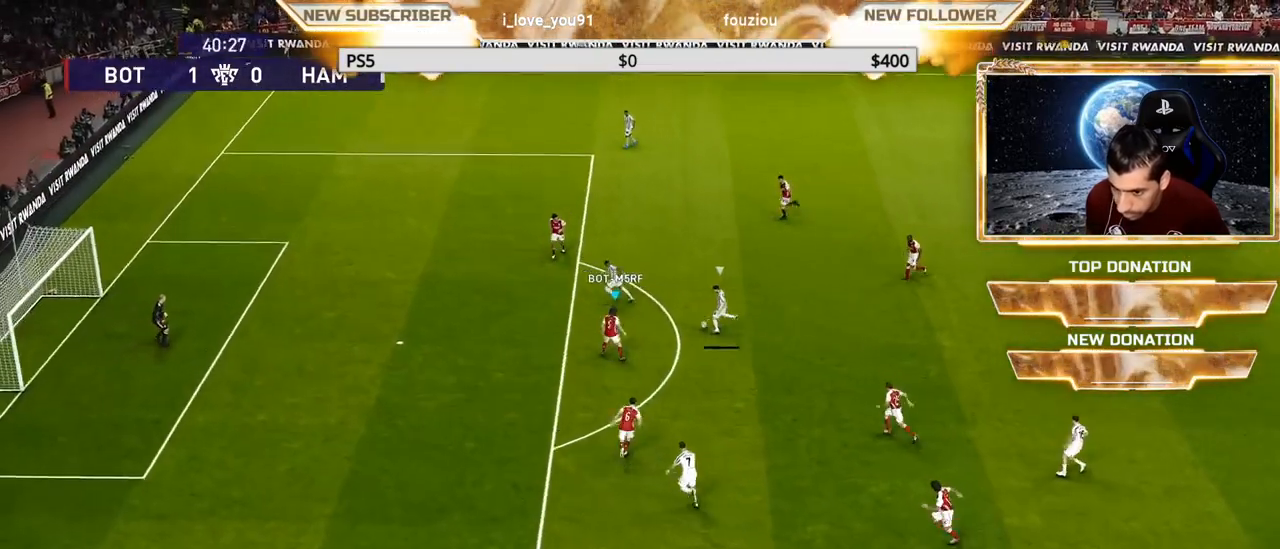
{"buttons": ["SQUARE", "L1", "R1"], "left_stick": "left", "right_stick": "center", "events": [[483, "left_stick", "left"], [500, "L1", "down"]]}
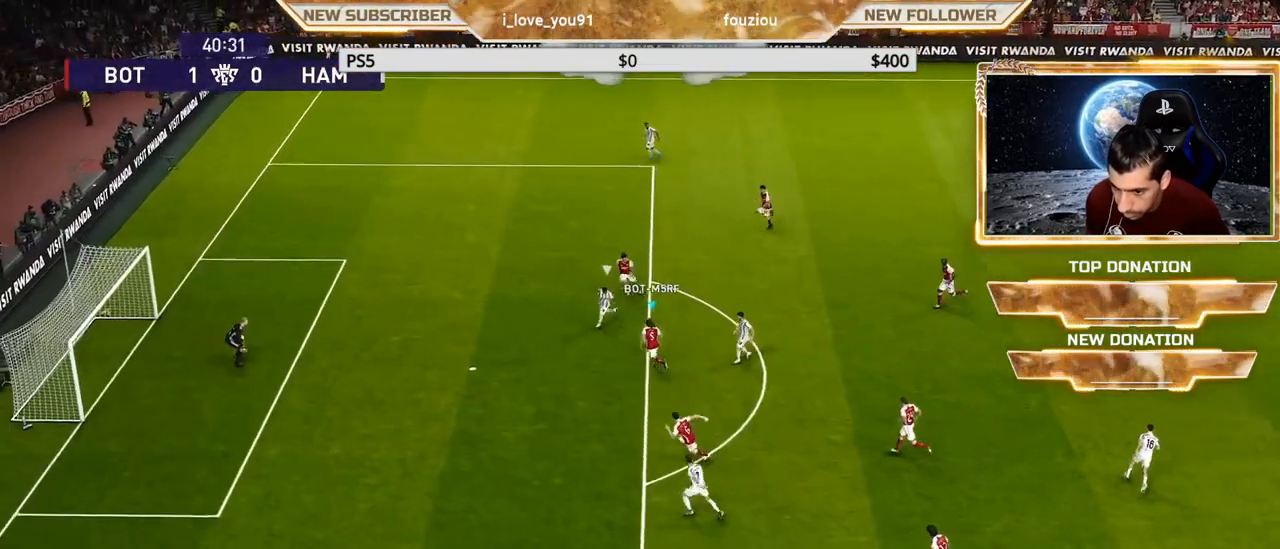
{"buttons": ["R1"], "left_stick": "down-left", "right_stick": "center", "events": [[33, "left_stick", "down-left"], [117, "L1", "up"], [200, "SQUARE", "up"], [250, "L1", "down"], [250, "right_stick", "left"], [317, "L3", "down"], [317, "R3", "down"], [367, "L1", "up"], [367, "right_stick", "center"], [383, "L3", "up"], [383, "R3", "up"]]}
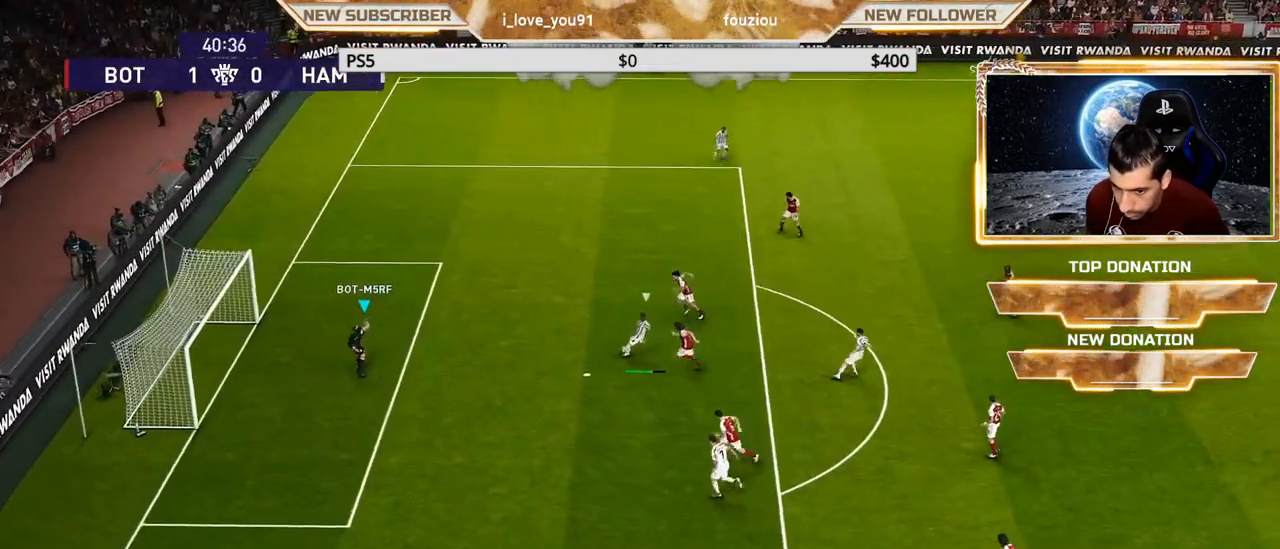
{"buttons": ["R1"], "left_stick": "down-left", "right_stick": "center", "events": []}
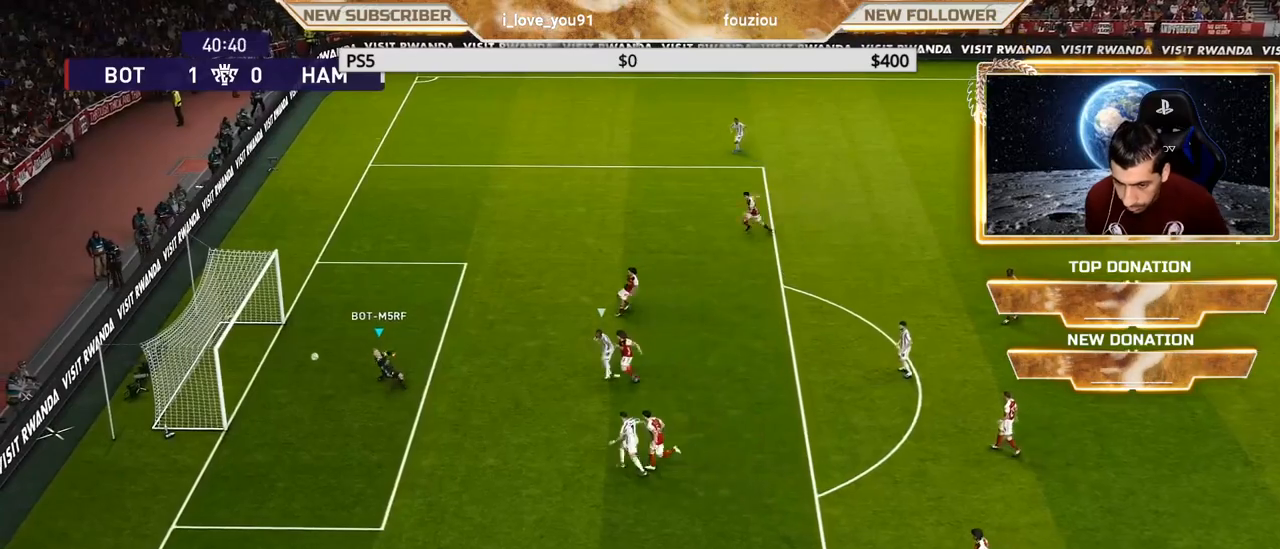
{"buttons": [], "left_stick": "center", "right_stick": "center", "events": [[417, "R1", "up"], [467, "left_stick", "center"]]}
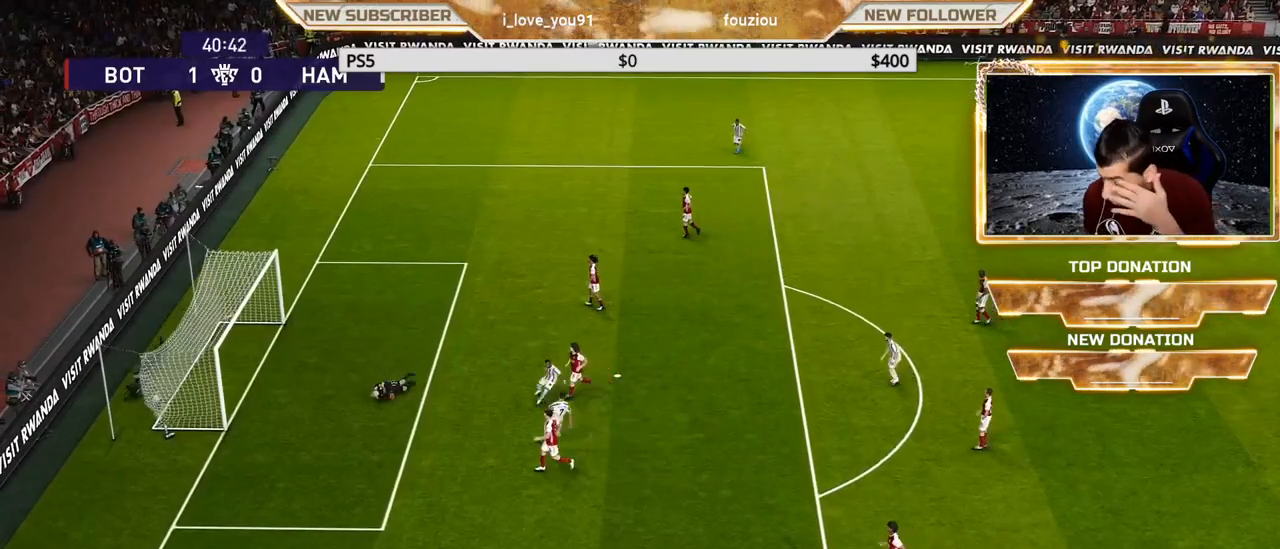
{"buttons": [], "left_stick": "center", "right_stick": "center", "events": []}
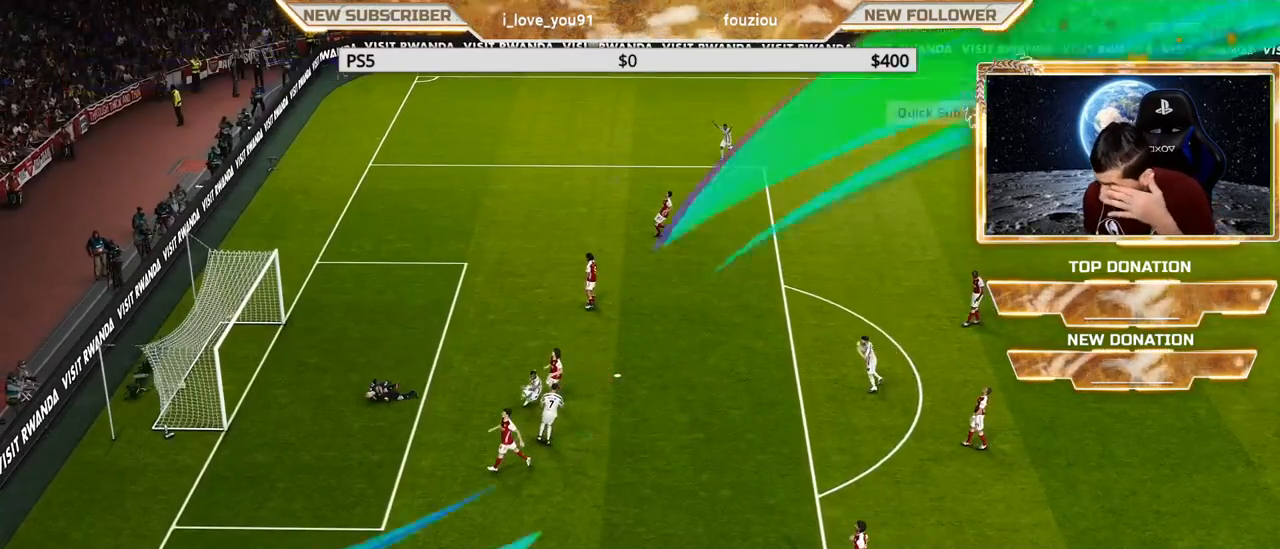
{"buttons": [], "left_stick": "center", "right_stick": "center", "events": []}
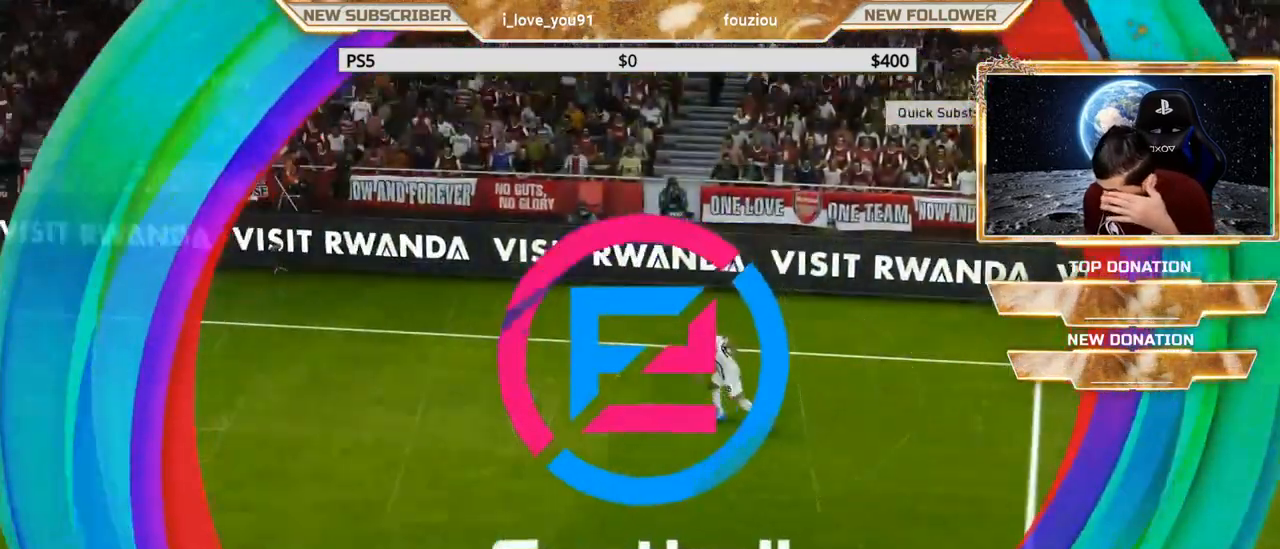
{"buttons": [], "left_stick": "center", "right_stick": "center", "events": []}
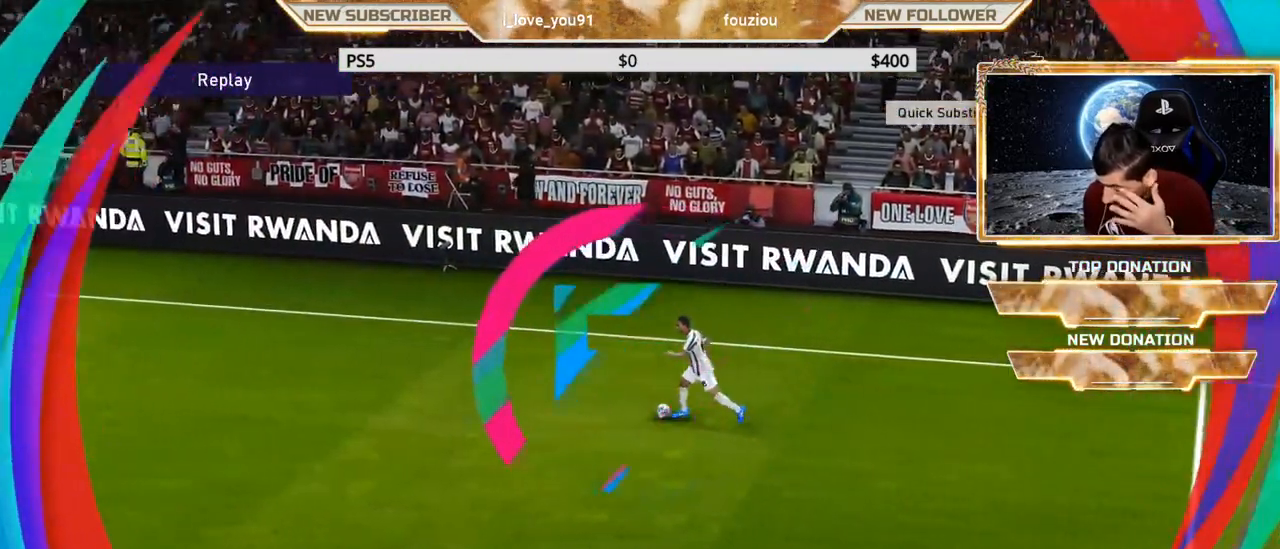
{"buttons": [], "left_stick": "center", "right_stick": "center", "events": []}
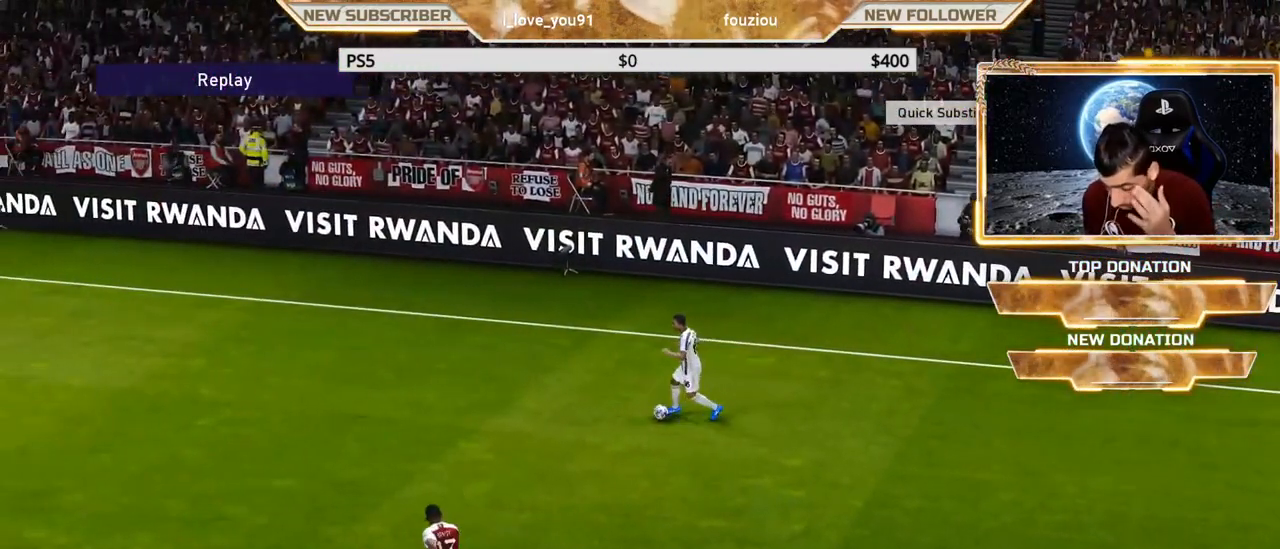
{"buttons": [], "left_stick": "center", "right_stick": "center", "events": [[367, "START", "down"], [500, "START", "up"]]}
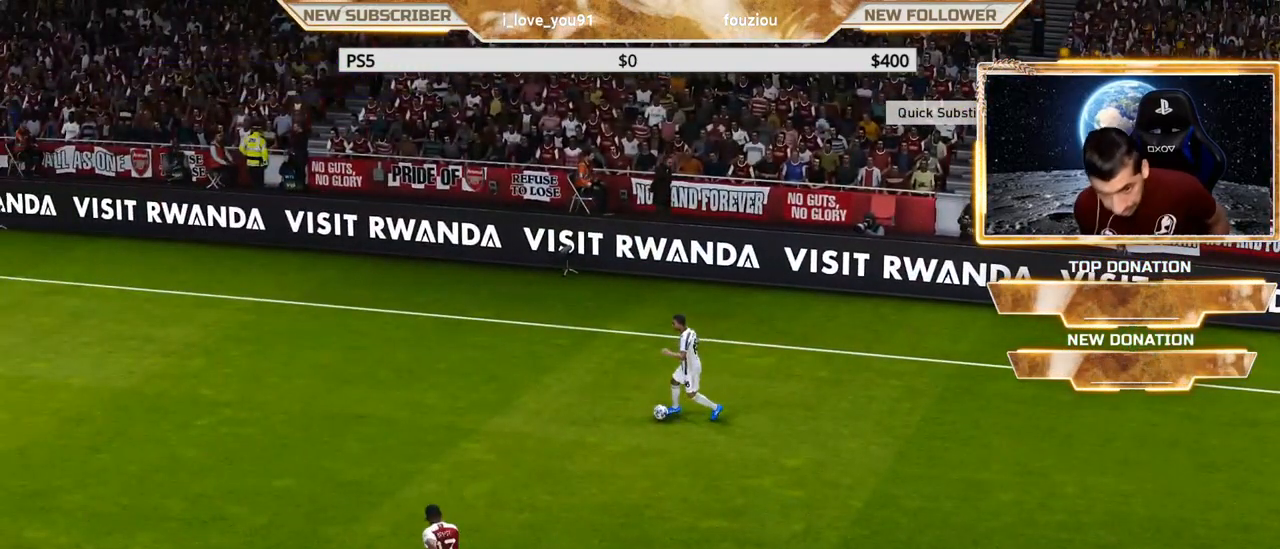
{"buttons": ["START"], "left_stick": "center", "right_stick": "center", "events": [[183, "START", "down"], [350, "START", "up"], [467, "START", "down"]]}
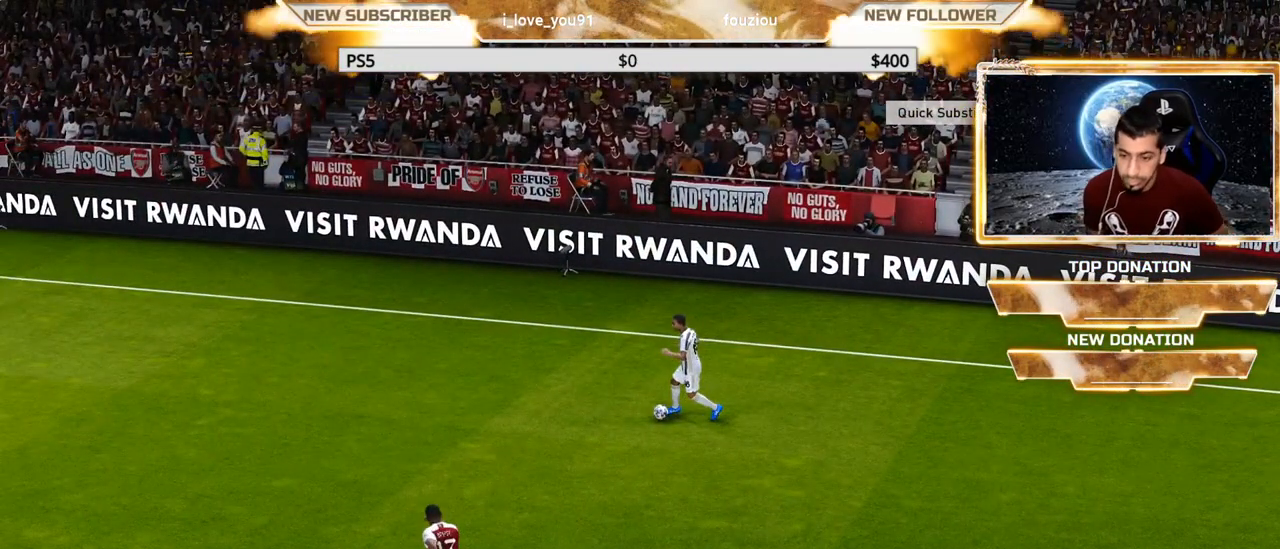
{"buttons": [], "left_stick": "center", "right_stick": "center", "events": [[83, "START", "up"]]}
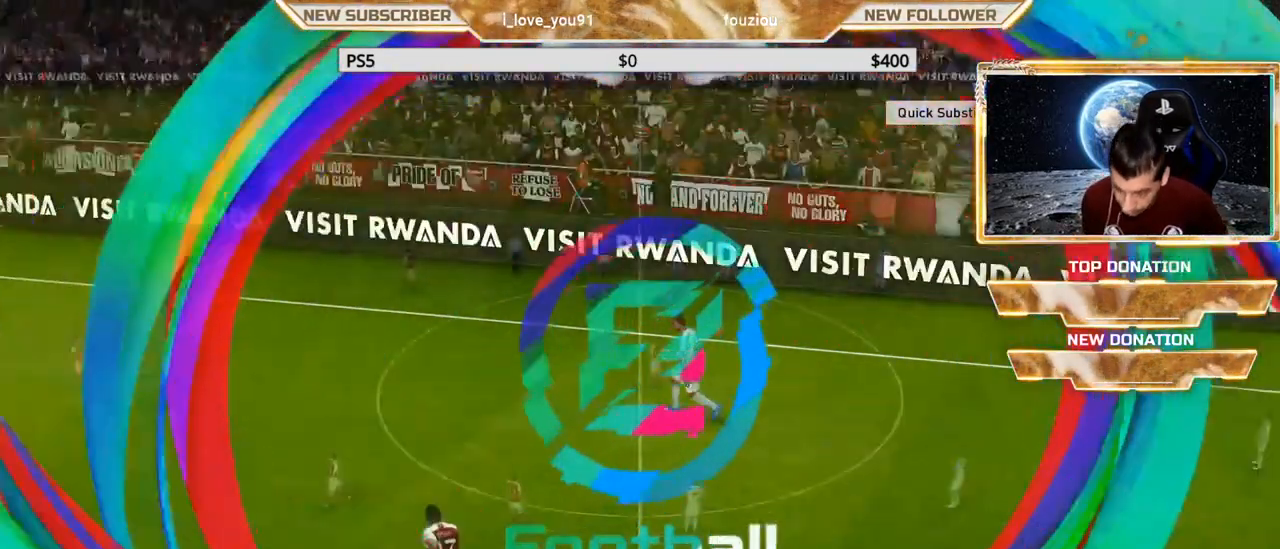
{"buttons": [], "left_stick": "center", "right_stick": "center", "events": []}
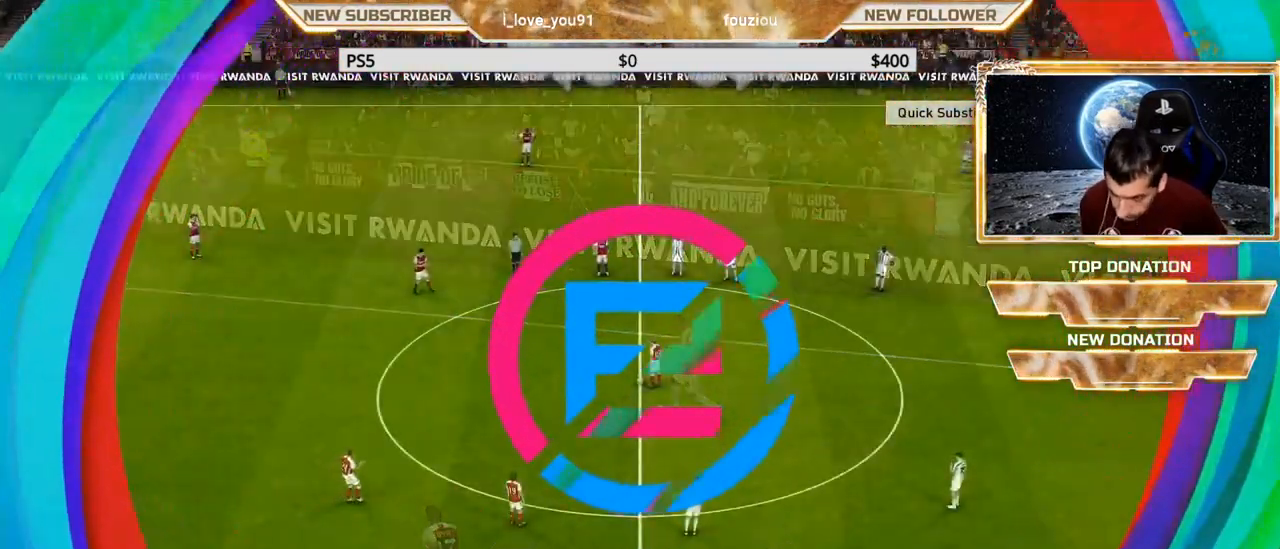
{"buttons": [], "left_stick": "down-left", "right_stick": "center", "events": [[183, "left_stick", "down-left"]]}
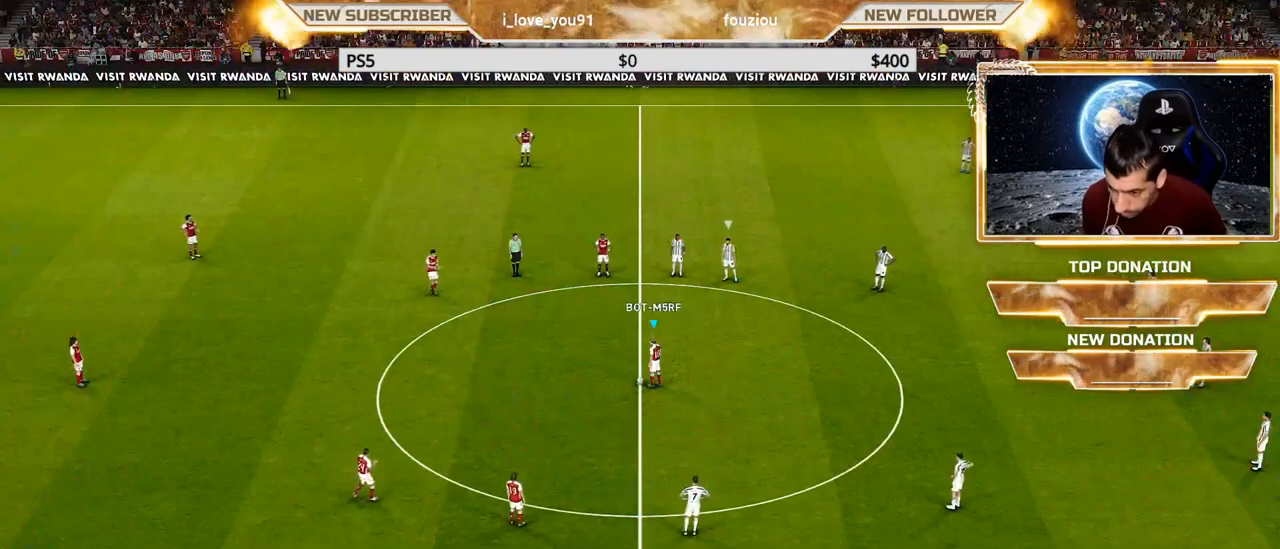
{"buttons": [], "left_stick": "center", "right_stick": "center", "events": [[133, "CROSS", "down"], [133, "L1", "down"], [250, "CROSS", "up"], [300, "L1", "up"], [317, "left_stick", "center"]]}